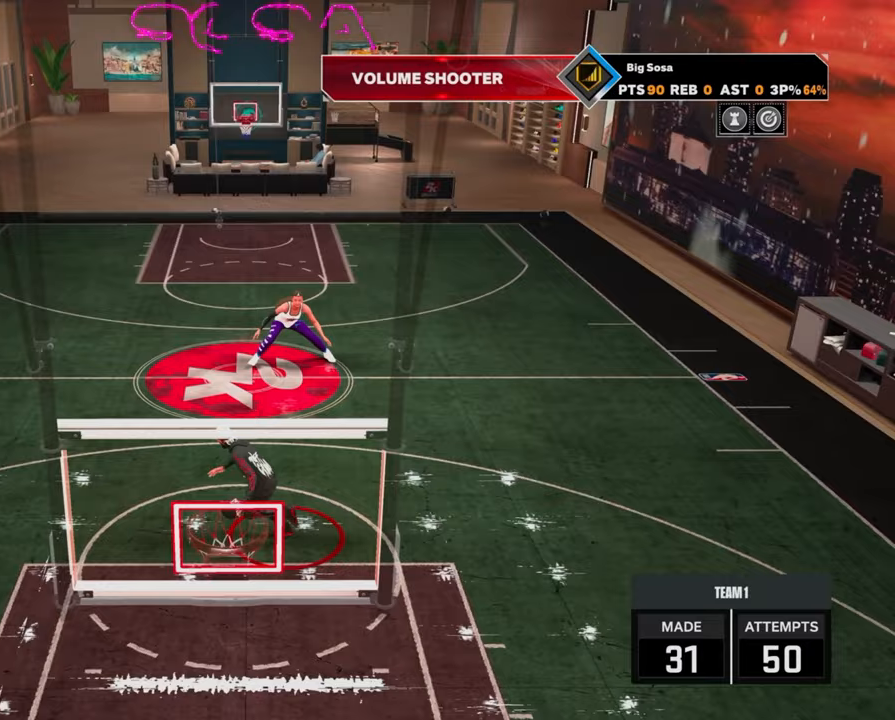
Gameplay with a controller (PlayStation layout); each line is a JSON object with the inputs held at the frame after it. "events" lists button and stick changes between this image and that frame as [ms after this image, input, new state], when the widget could be followed in between.
{"buttons": ["R2"], "left_stick": "up-right", "right_stick": "center", "events": [[217, "right_stick", "up"], [283, "right_stick", "center"], [367, "left_stick", "up-right"]]}
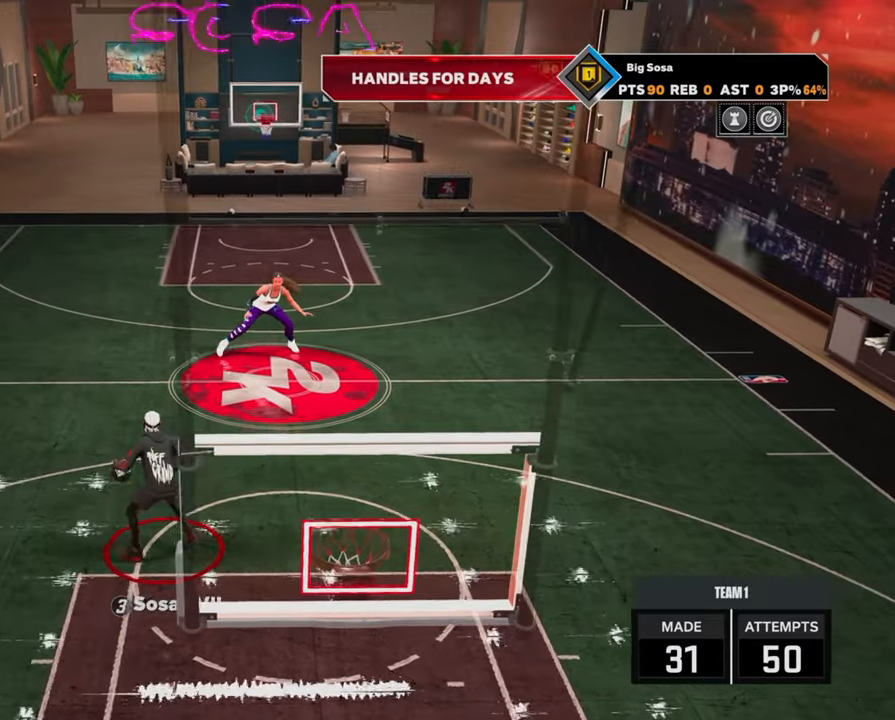
{"buttons": ["R2"], "left_stick": "up-right", "right_stick": "center", "events": []}
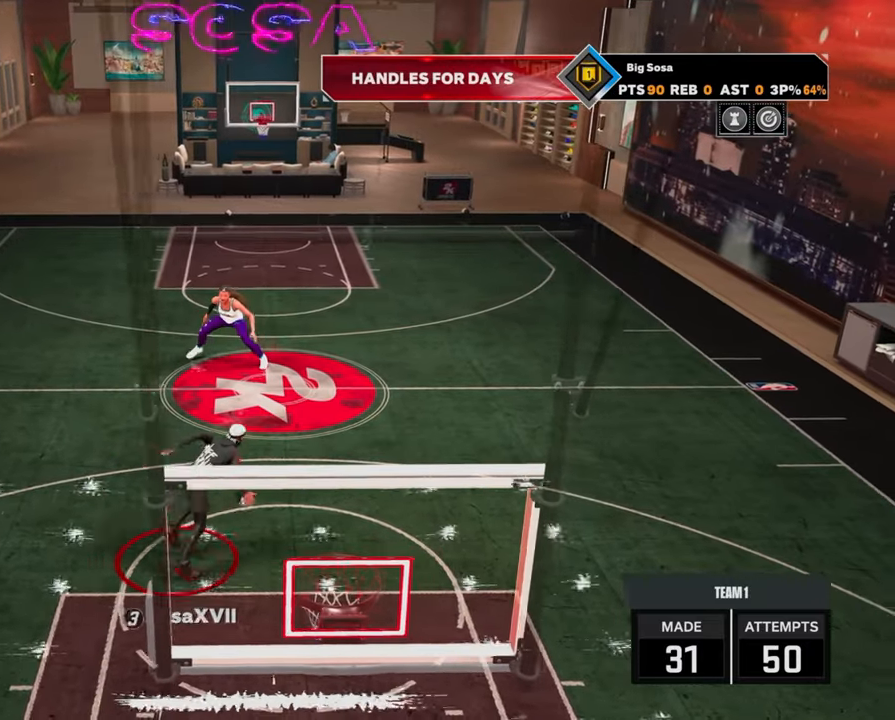
{"buttons": ["R2"], "left_stick": "center", "right_stick": "center", "events": [[467, "left_stick", "center"]]}
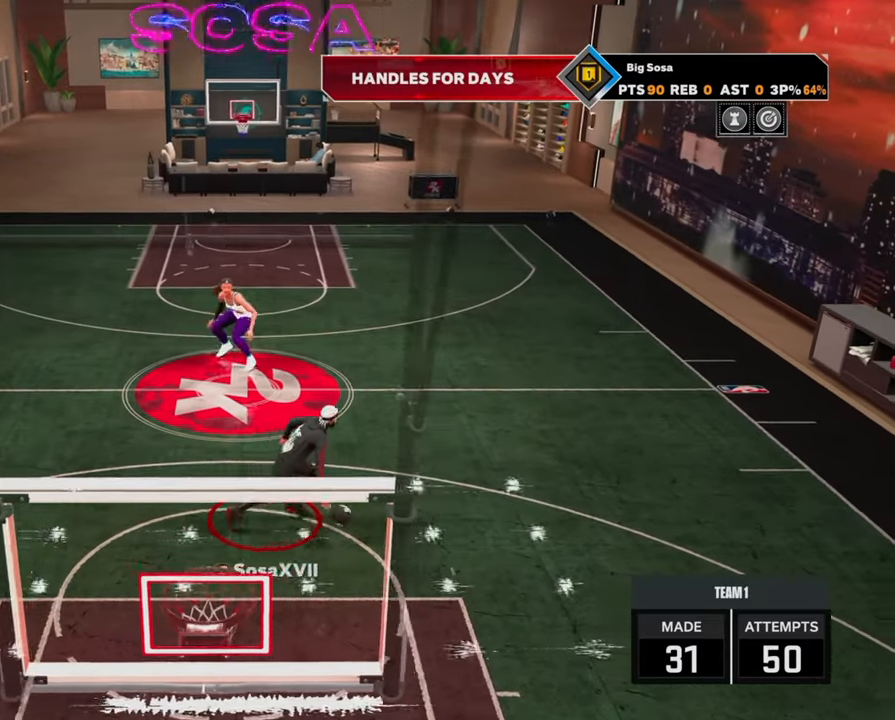
{"buttons": ["R2"], "left_stick": "up-left", "right_stick": "center", "events": [[167, "right_stick", "up"], [233, "right_stick", "center"], [383, "left_stick", "up-left"]]}
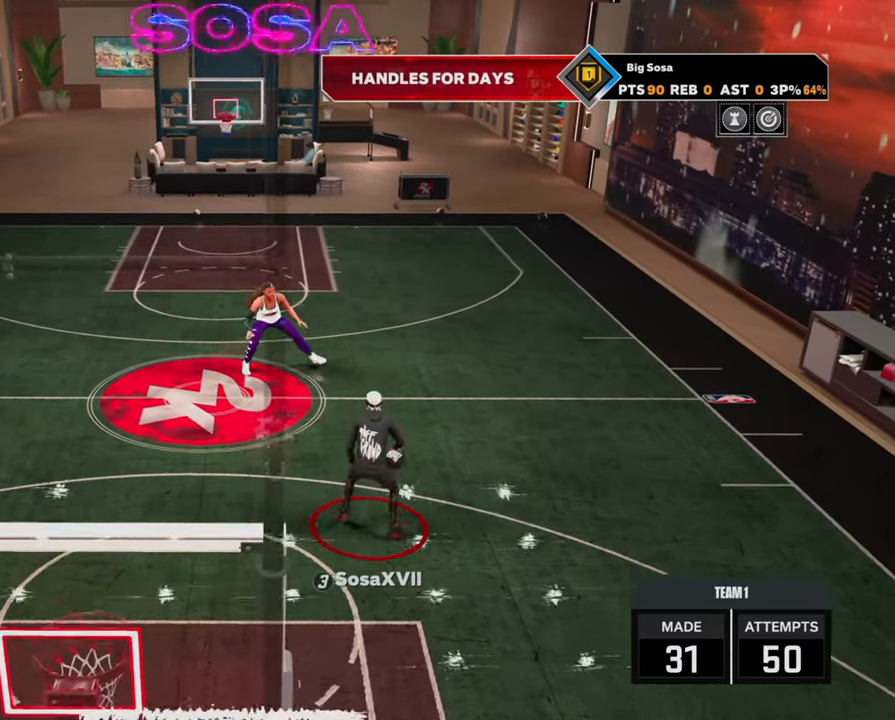
{"buttons": ["R2"], "left_stick": "left", "right_stick": "center", "events": [[167, "left_stick", "left"]]}
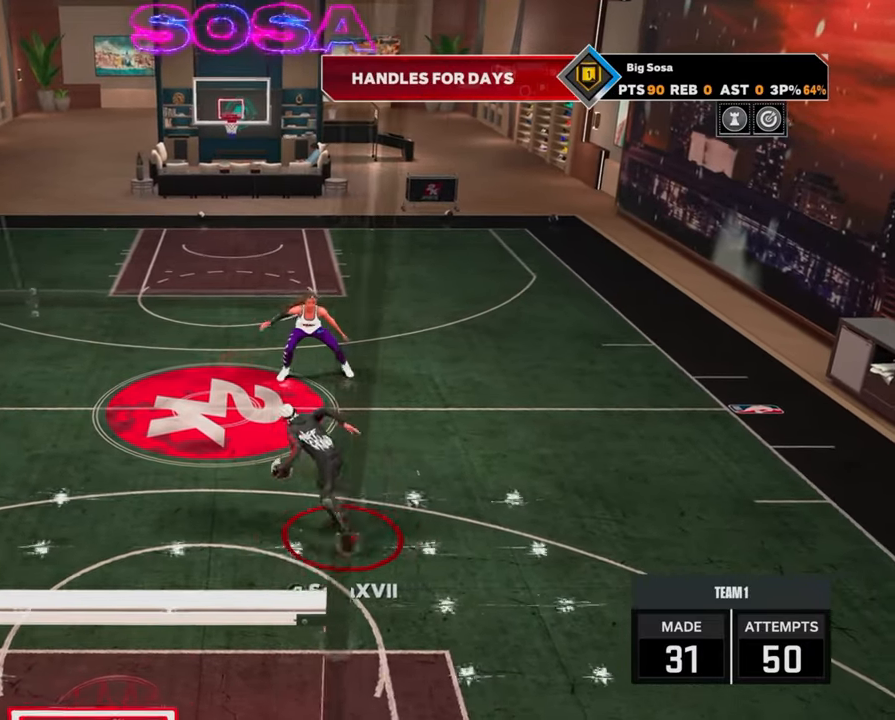
{"buttons": ["R2"], "left_stick": "center", "right_stick": "center", "events": [[367, "left_stick", "center"]]}
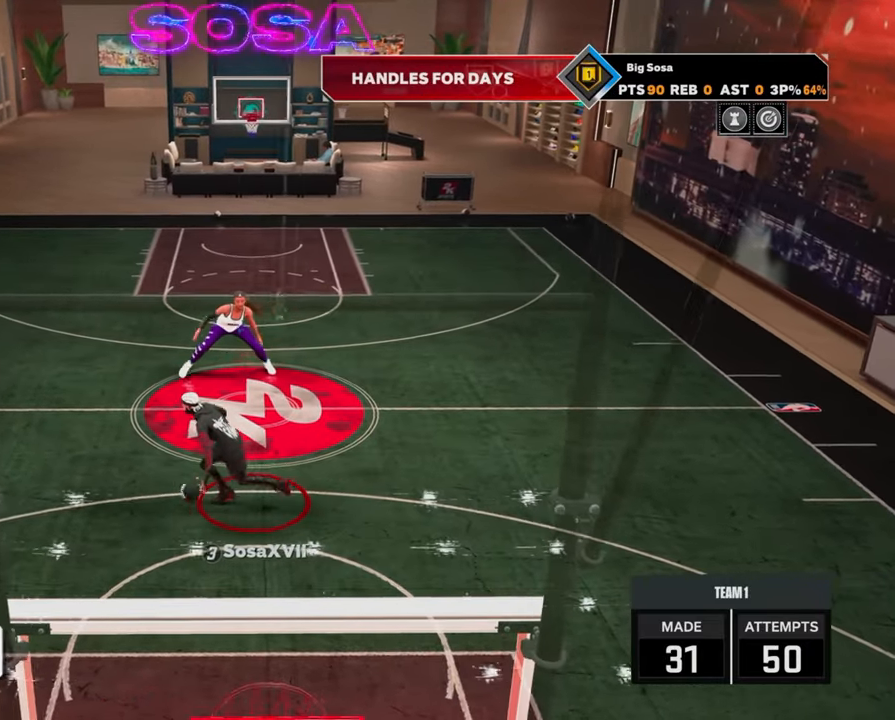
{"buttons": ["R2"], "left_stick": "right", "right_stick": "center", "events": [[133, "left_stick", "up-right"], [467, "left_stick", "right"]]}
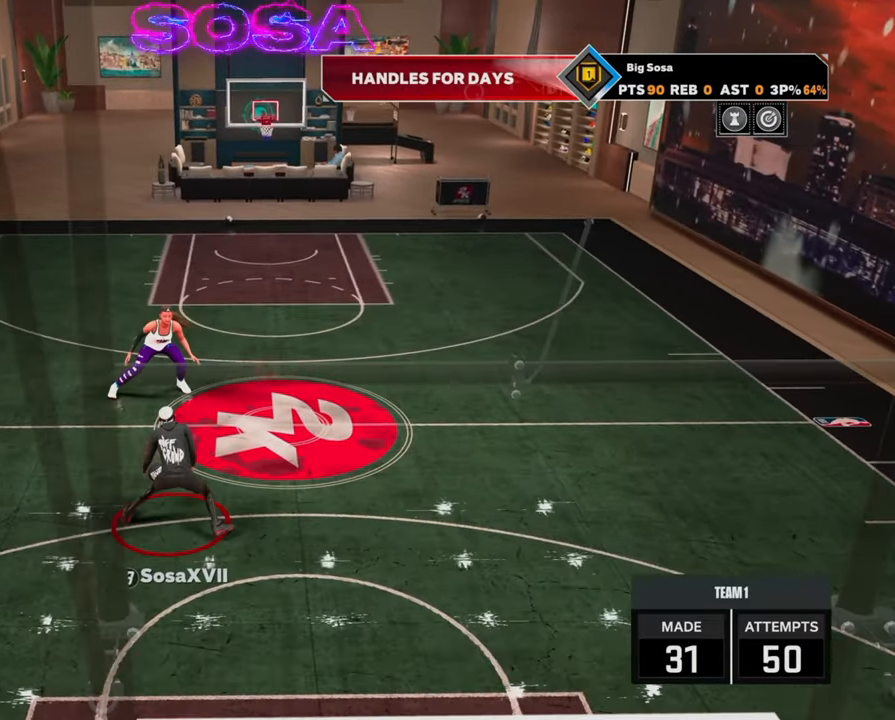
{"buttons": ["R2"], "left_stick": "right", "right_stick": "center", "events": []}
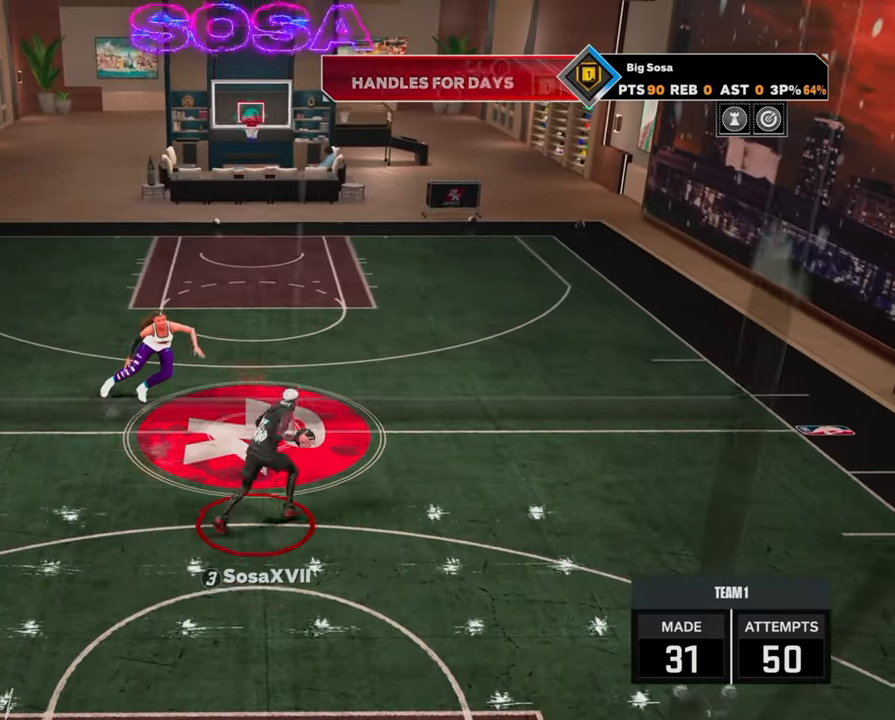
{"buttons": ["R2"], "left_stick": "center", "right_stick": "center", "events": [[183, "left_stick", "center"], [350, "right_stick", "up"], [400, "right_stick", "center"]]}
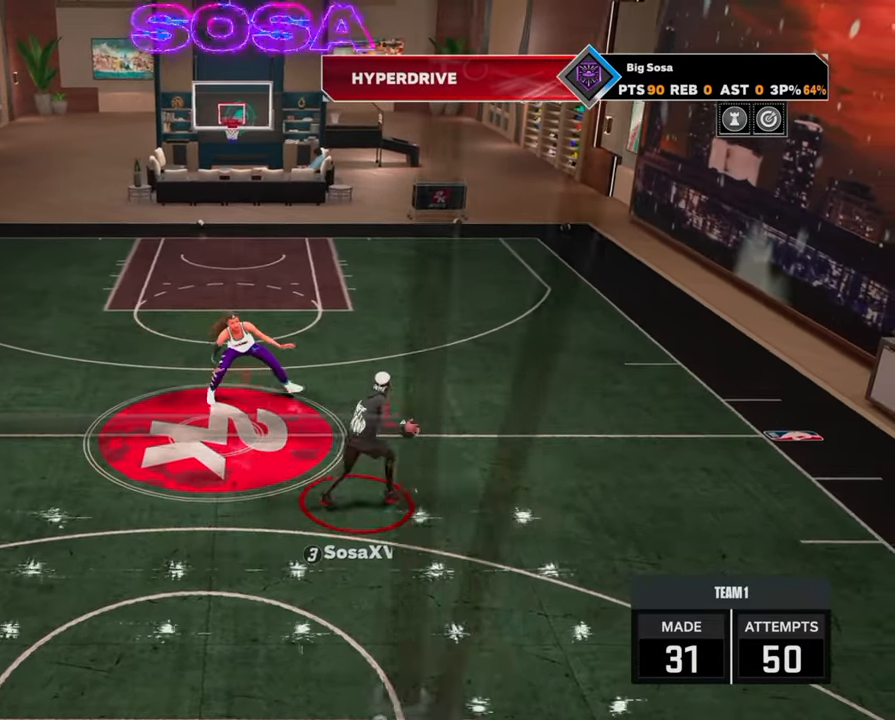
{"buttons": ["R2"], "left_stick": "left", "right_stick": "center", "events": [[17, "left_stick", "up-left"], [300, "left_stick", "left"]]}
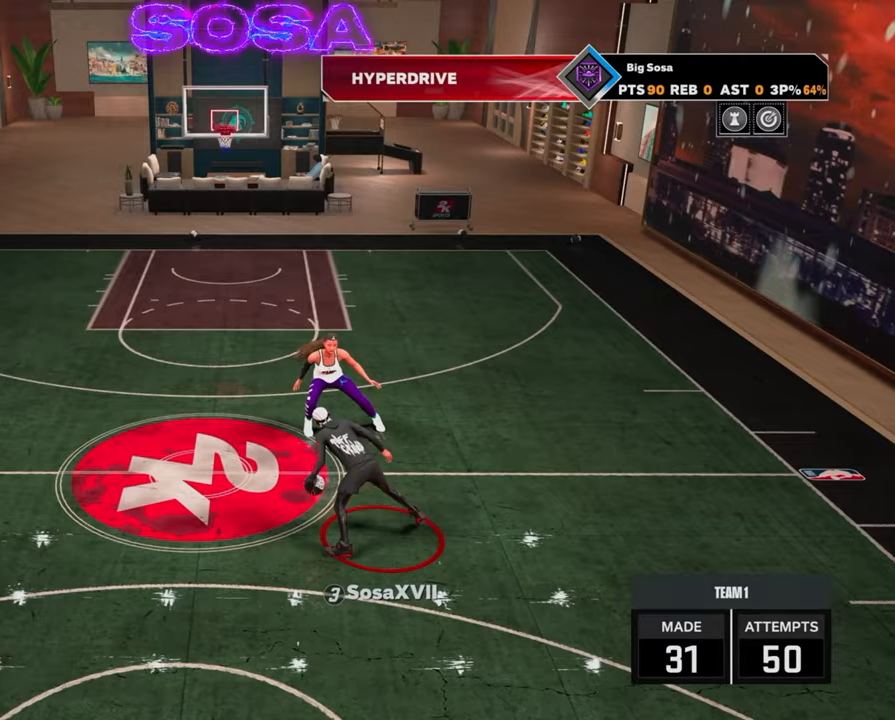
{"buttons": [], "left_stick": "center", "right_stick": "center", "events": [[17, "L2", "down"], [150, "L2", "up"], [150, "left_stick", "center"], [217, "R2", "up"]]}
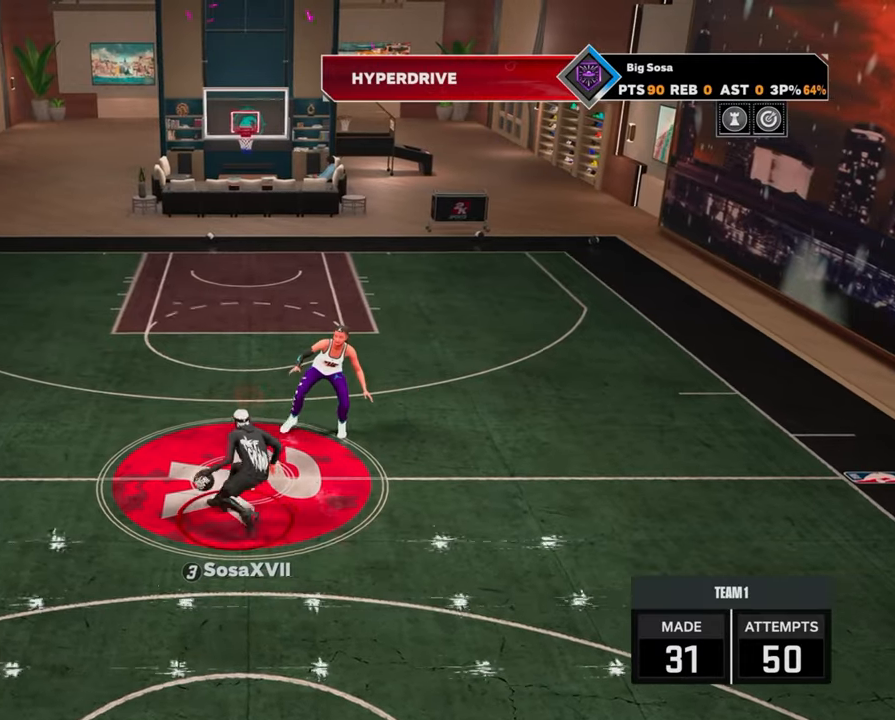
{"buttons": [], "left_stick": "center", "right_stick": "center", "events": []}
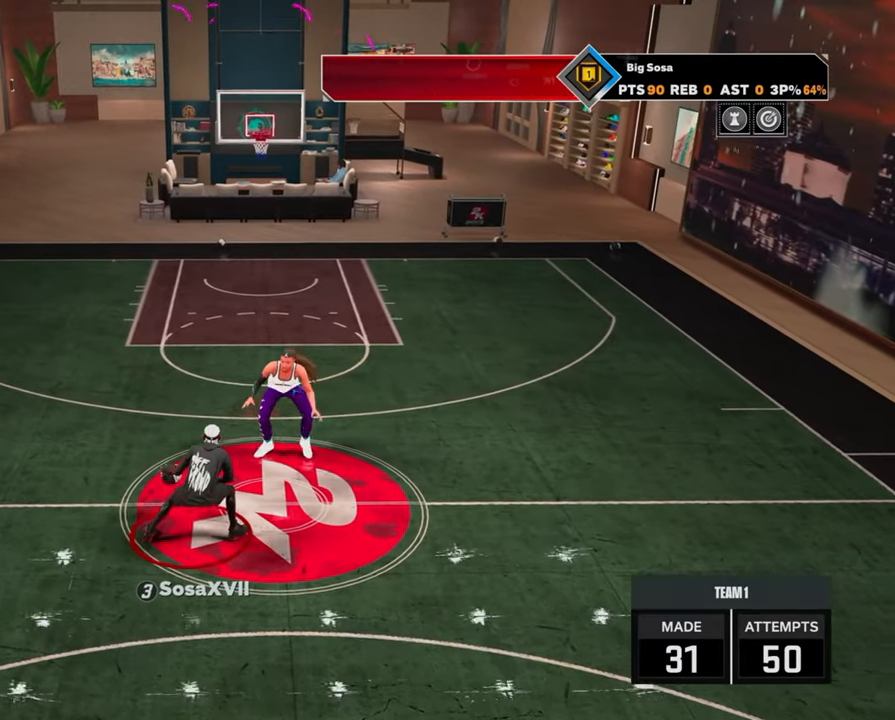
{"buttons": ["R2"], "left_stick": "down", "right_stick": "center", "events": [[267, "R2", "down"], [267, "right_stick", "up"], [333, "right_stick", "center"], [450, "left_stick", "down"]]}
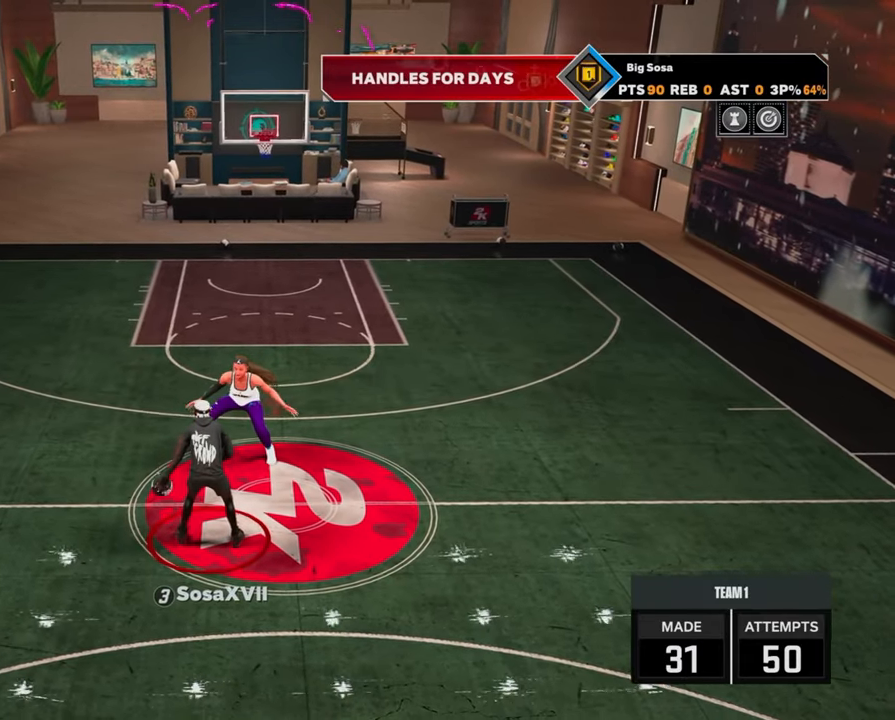
{"buttons": ["R2"], "left_stick": "center", "right_stick": "center", "events": [[150, "R2", "up"], [283, "left_stick", "center"], [483, "R2", "down"]]}
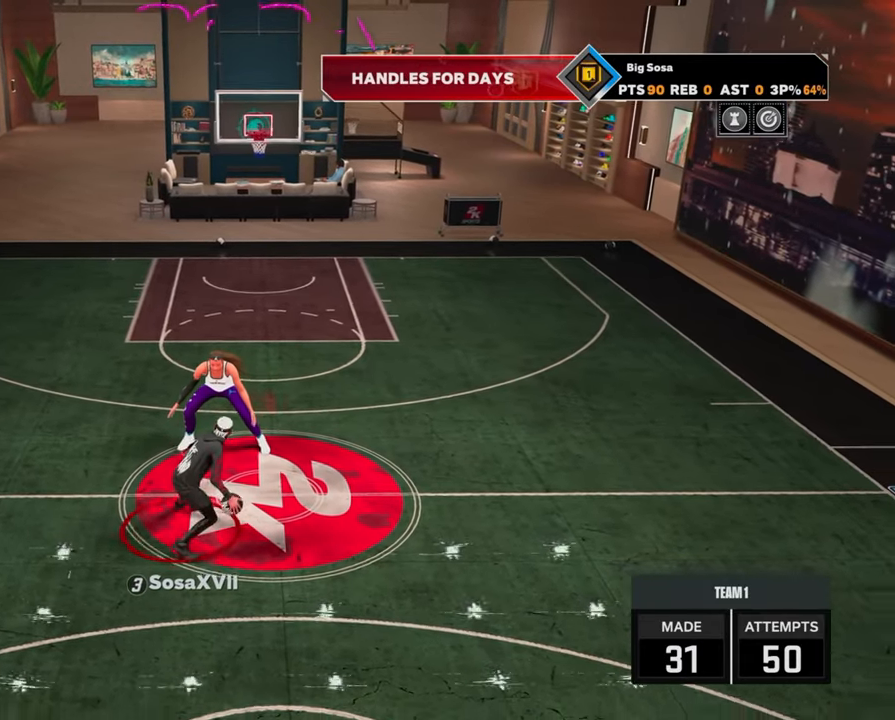
{"buttons": ["R2"], "left_stick": "center", "right_stick": "up", "events": [[17, "left_stick", "right"], [333, "R2", "up"], [333, "left_stick", "center"], [467, "R2", "down"], [467, "right_stick", "up"]]}
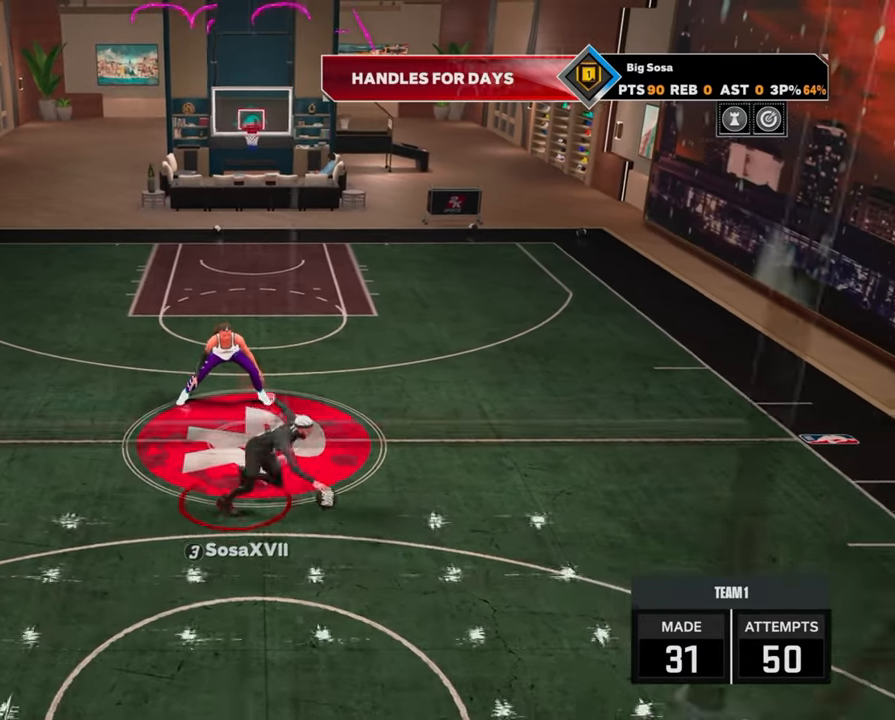
{"buttons": ["R2"], "left_stick": "left", "right_stick": "center", "events": [[17, "right_stick", "center"], [167, "left_stick", "up-left"], [467, "left_stick", "left"]]}
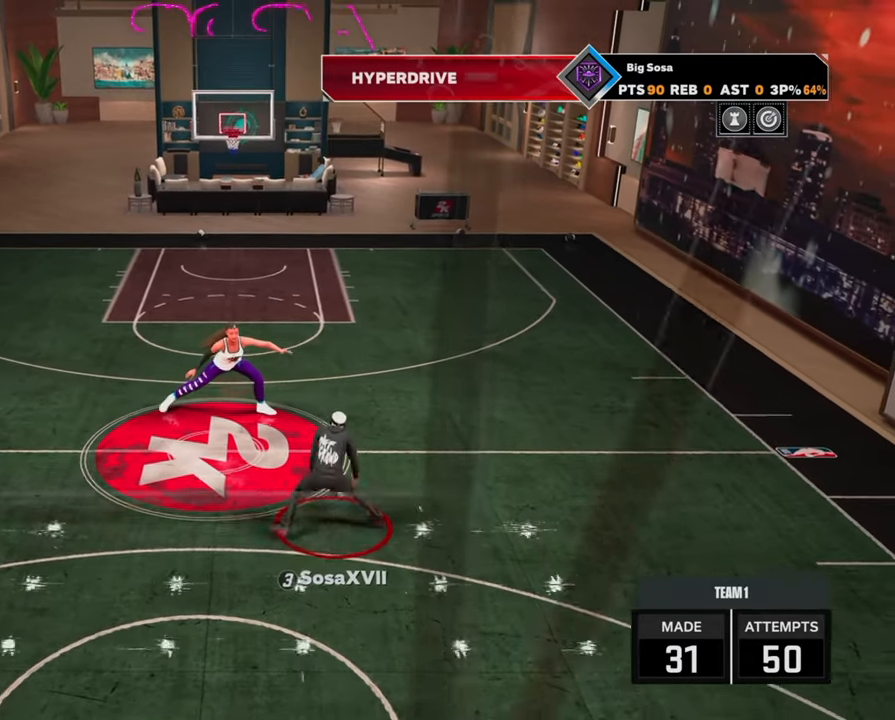
{"buttons": [], "left_stick": "center", "right_stick": "center", "events": [[250, "L2", "down"], [333, "L2", "up"], [333, "left_stick", "center"], [483, "R2", "up"]]}
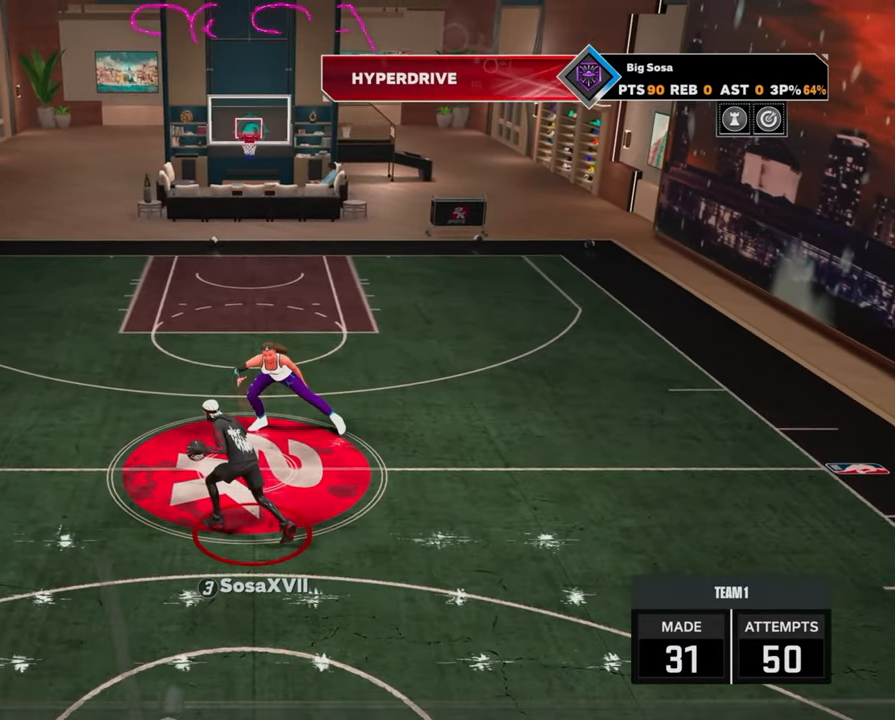
{"buttons": [], "left_stick": "center", "right_stick": "center", "events": []}
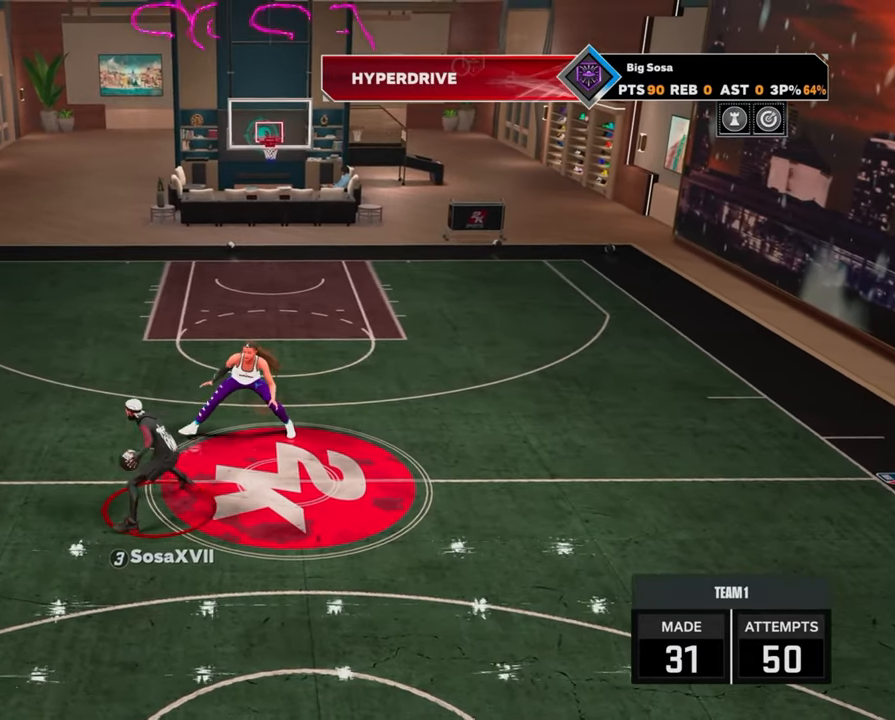
{"buttons": [], "left_stick": "center", "right_stick": "center", "events": []}
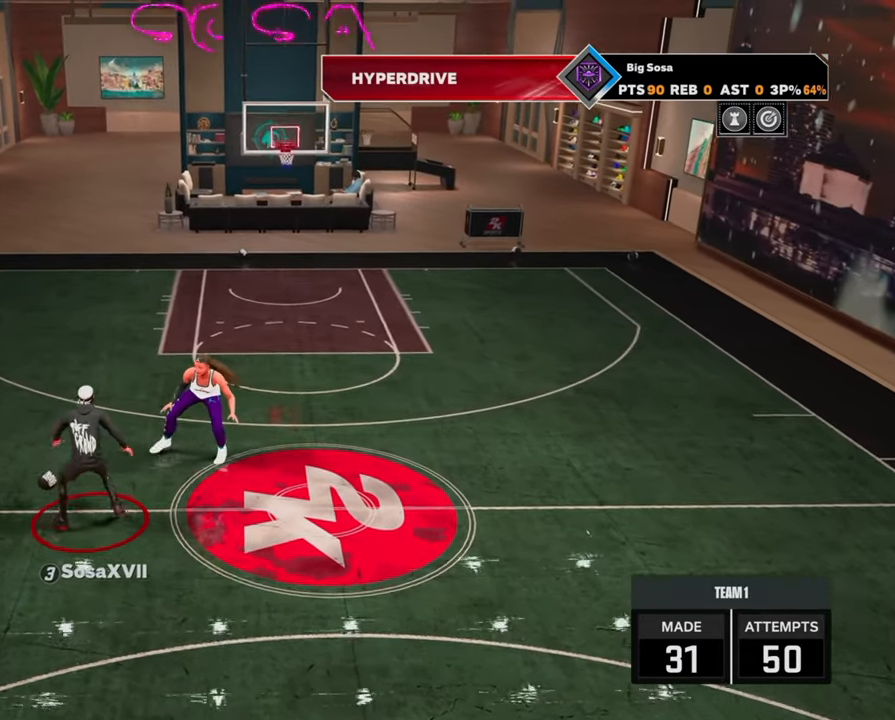
{"buttons": [], "left_stick": "center", "right_stick": "center", "events": []}
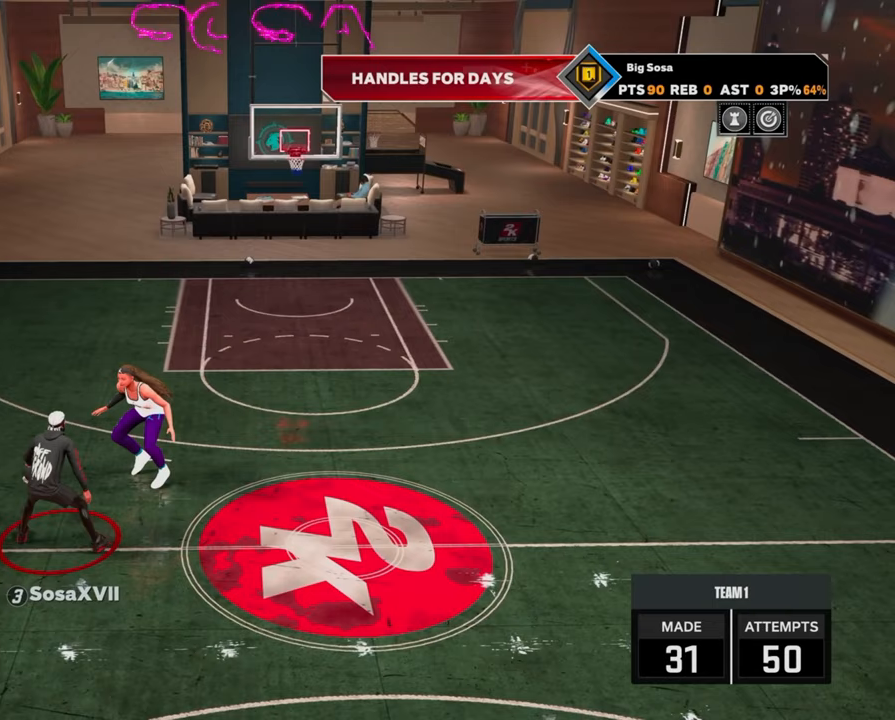
{"buttons": [], "left_stick": "center", "right_stick": "center", "events": []}
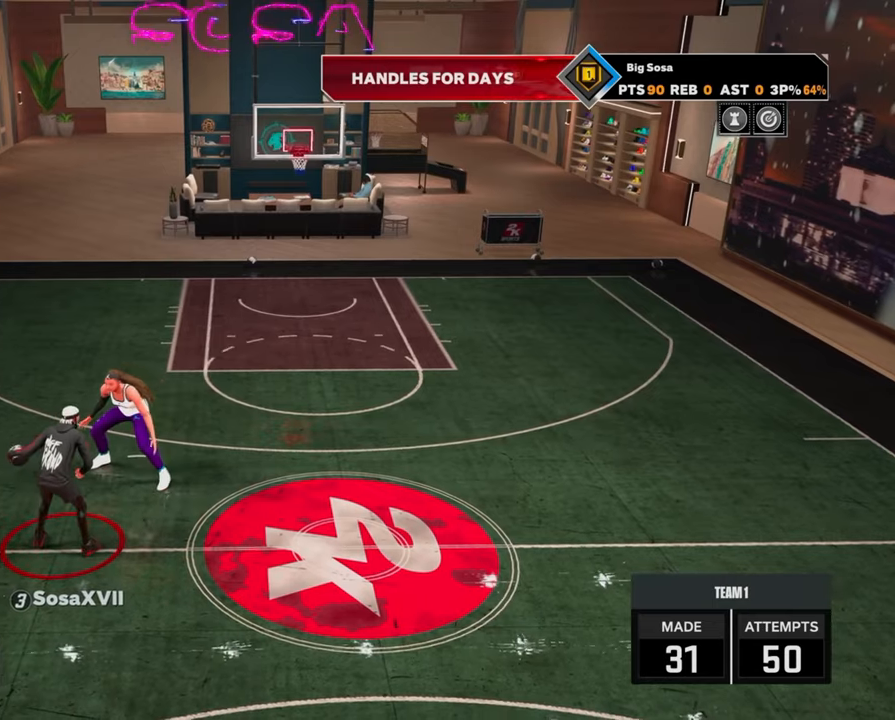
{"buttons": [], "left_stick": "down-right", "right_stick": "up-left", "events": [[33, "left_stick", "down-right"], [33, "right_stick", "up-left"], [83, "right_stick", "center"], [250, "right_stick", "up-left"]]}
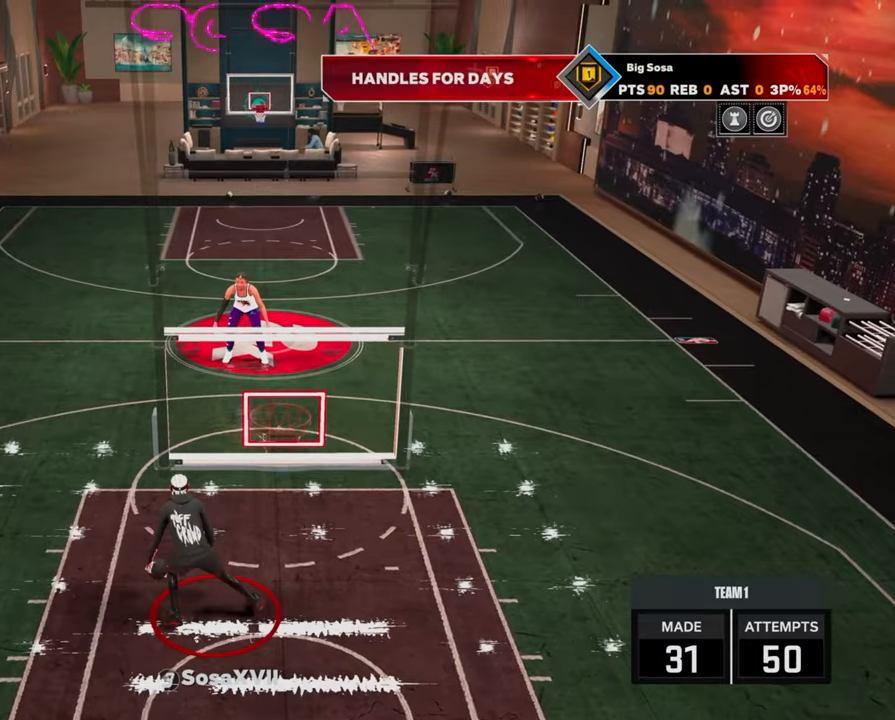
{"buttons": [], "left_stick": "down-right", "right_stick": "center", "events": [[117, "right_stick", "center"], [267, "right_stick", "left"], [383, "right_stick", "center"]]}
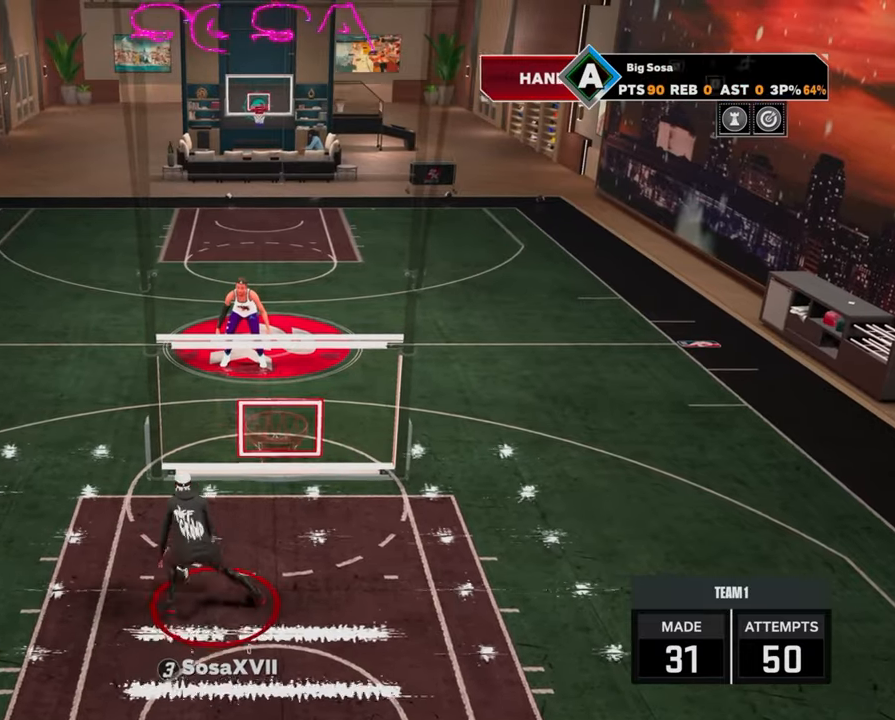
{"buttons": [], "left_stick": "right", "right_stick": "center", "events": [[67, "right_stick", "up-left"], [167, "right_stick", "center"], [350, "right_stick", "up-left"], [367, "left_stick", "right"], [450, "right_stick", "center"]]}
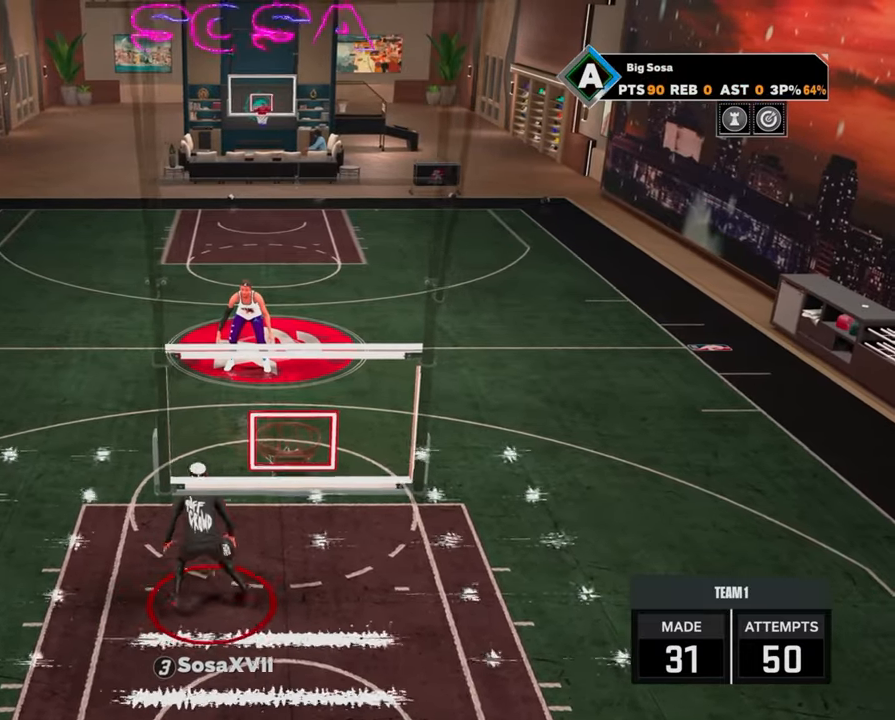
{"buttons": [], "left_stick": "right", "right_stick": "left", "events": [[117, "right_stick", "up-left"], [500, "right_stick", "left"]]}
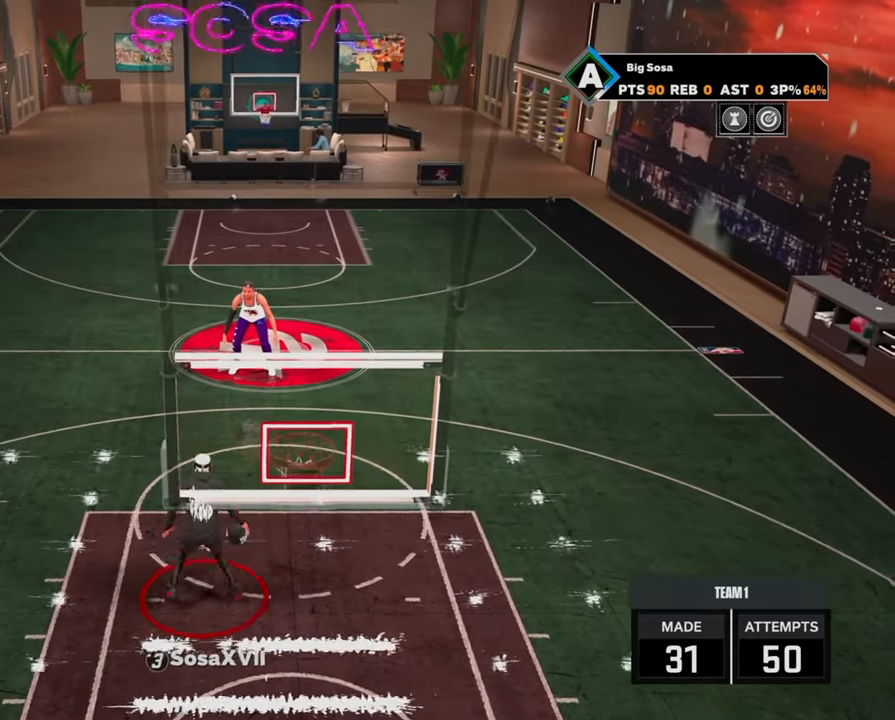
{"buttons": [], "left_stick": "right", "right_stick": "up-left", "events": [[250, "right_stick", "center"], [400, "right_stick", "up-left"]]}
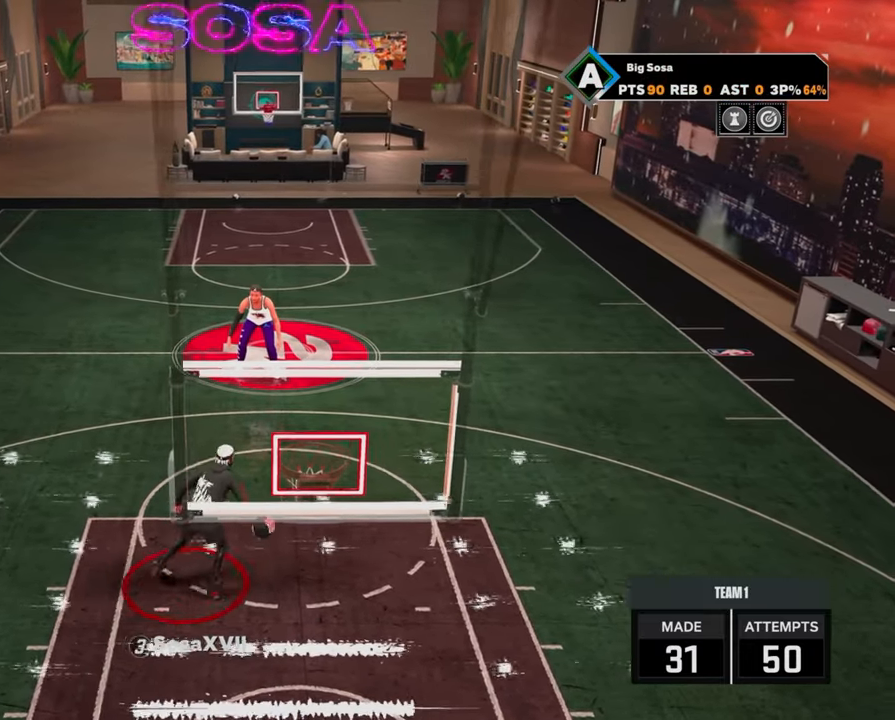
{"buttons": [], "left_stick": "right", "right_stick": "up-left", "events": [[17, "right_stick", "center"], [200, "right_stick", "left"], [283, "right_stick", "center"], [450, "right_stick", "up-left"]]}
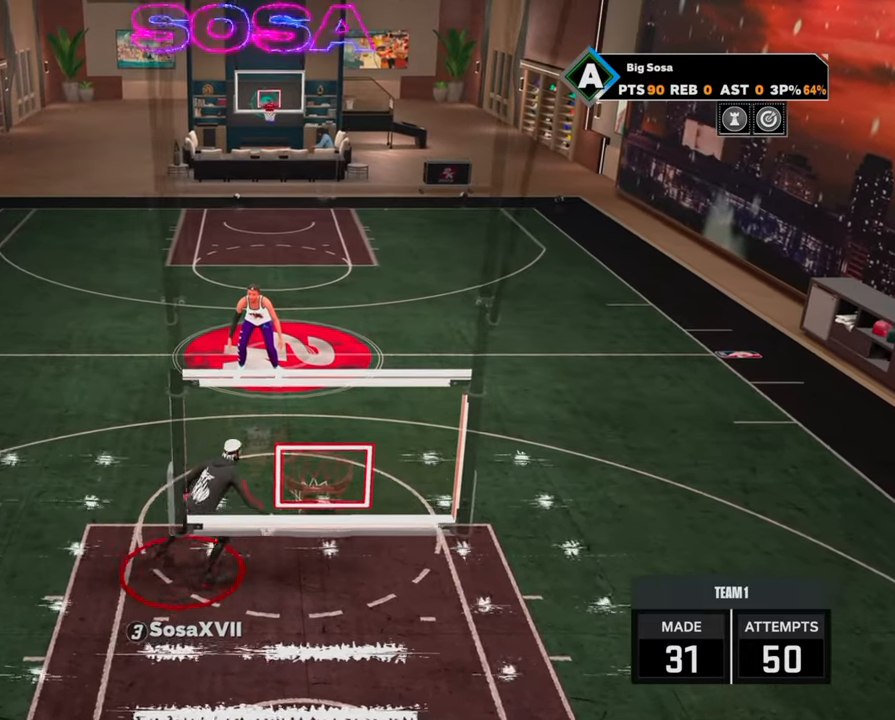
{"buttons": [], "left_stick": "center", "right_stick": "center", "events": [[67, "right_stick", "center"], [350, "left_stick", "center"]]}
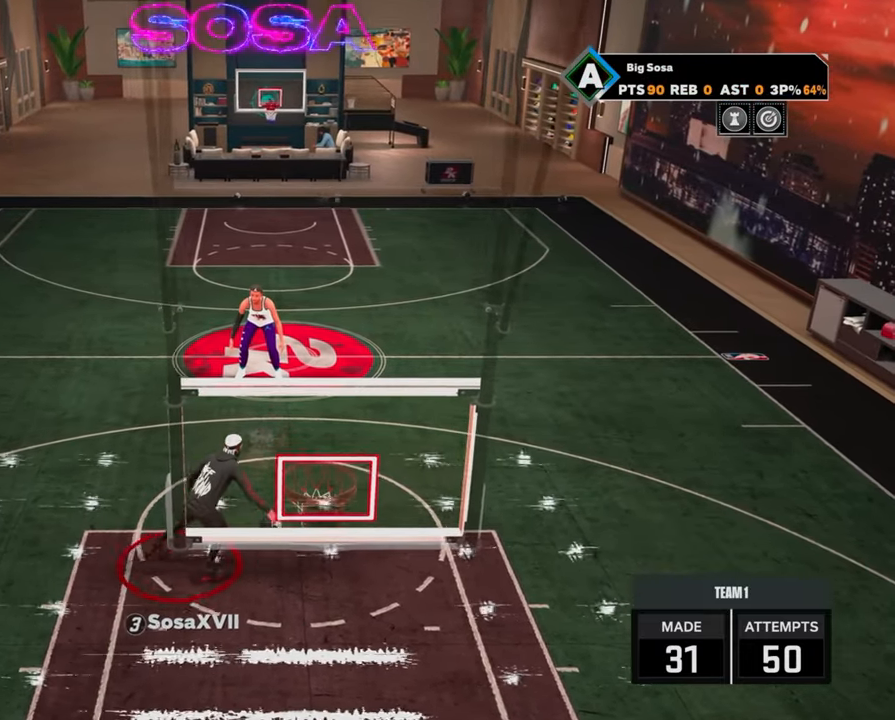
{"buttons": ["R2"], "left_stick": "up-right", "right_stick": "center", "events": [[333, "R2", "down"], [350, "left_stick", "up-right"]]}
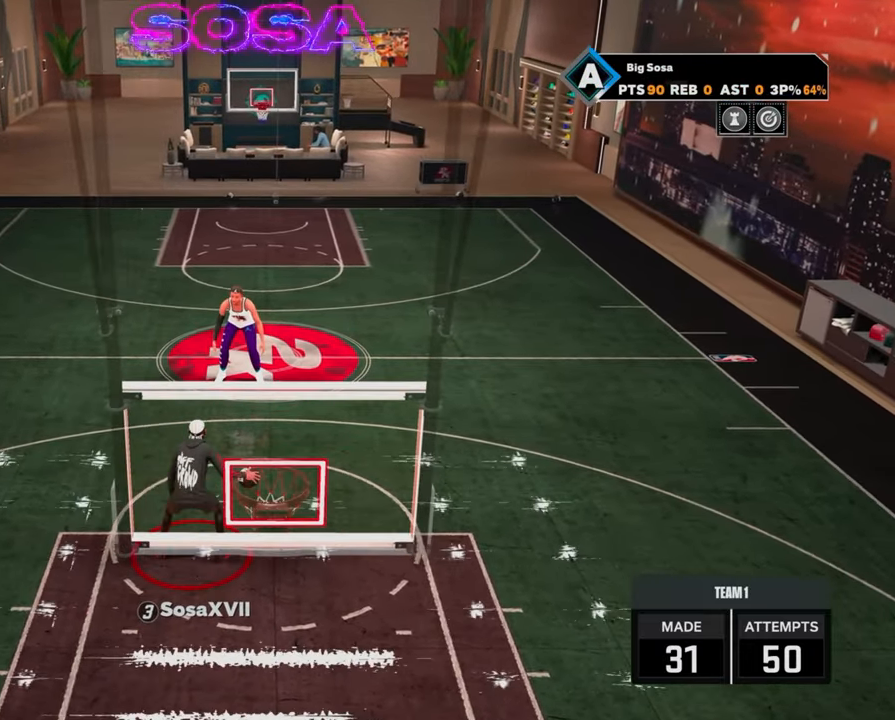
{"buttons": [], "left_stick": "center", "right_stick": "center", "events": [[367, "R2", "up"], [367, "left_stick", "center"]]}